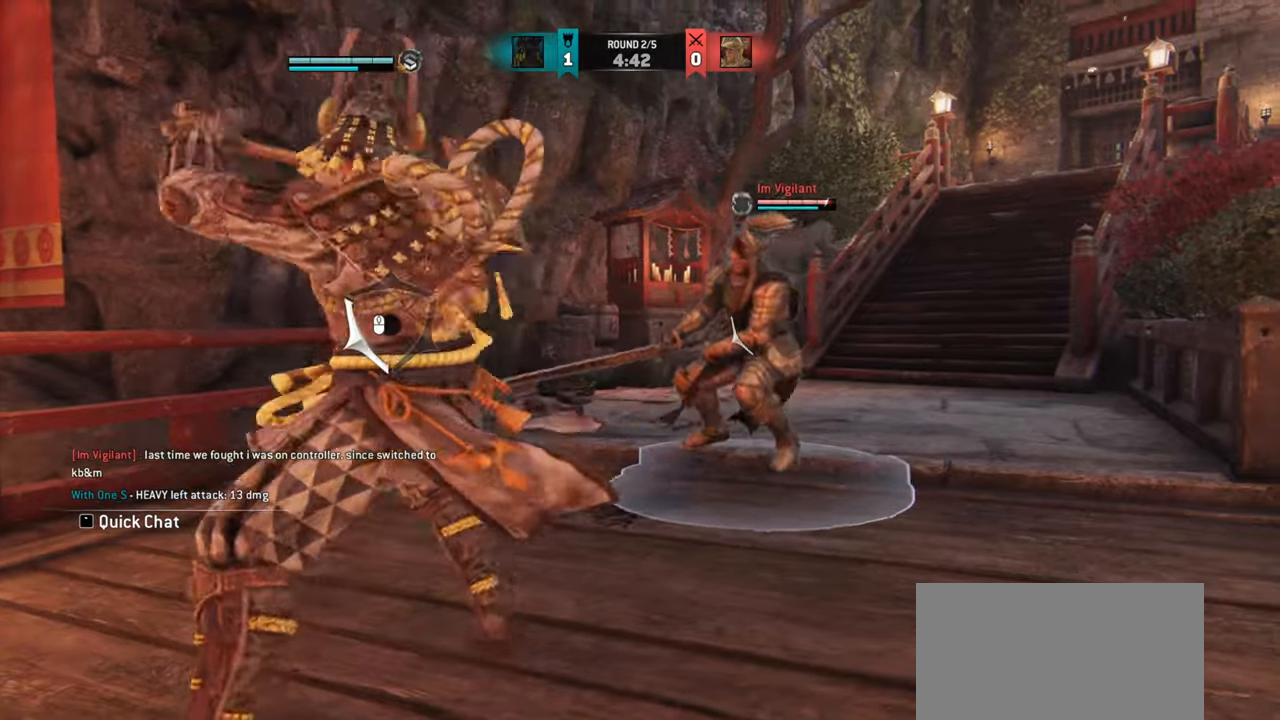
Gameplay with keyboard and mouse; each line is a JSON object with the keys and mouse buttons held at the frame after it. "events" lists presses ("down") and releases ("up") of "a", "ctrl", "d", "e", "q", "s", "shift", "space", "w", "mouse_left", "mouse_wheel", "mouse_right", "mouse_mb4" and "mouse_mb5" between this image and that frame as [ms after this image, input, new state], when the widget could be followed in between. "mouse_left", "mouse_wheel", "mouse_right", "mouse_mb4", "mouse_mb5" = the "left", "wheel", "right", "mb4", "mb5" buttons of the "mouse" list. No other keys are recorded. "wheel" means that the mouse wheel is clicked or scrolled. Mouse movement is not recorded.
{"keys": ["d"], "mouse": [], "events": []}
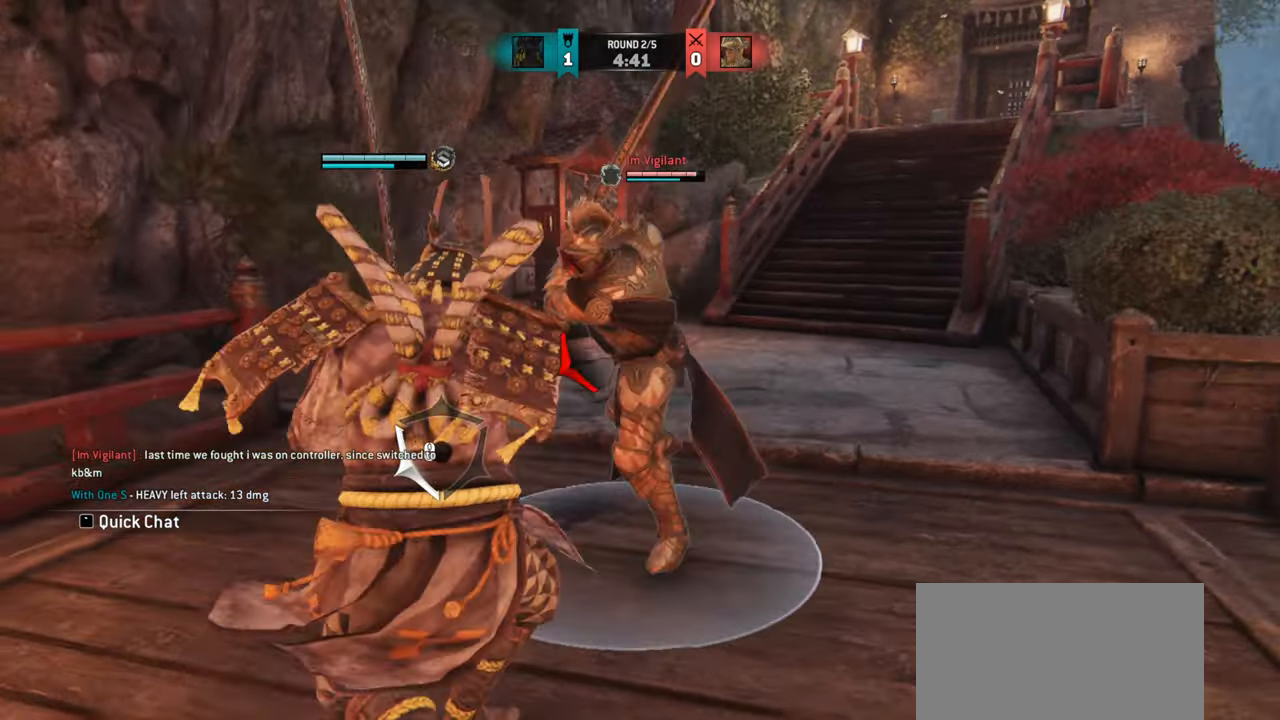
{"keys": ["a"], "mouse": [], "events": [[134, "d", "up"], [251, "a", "down"]]}
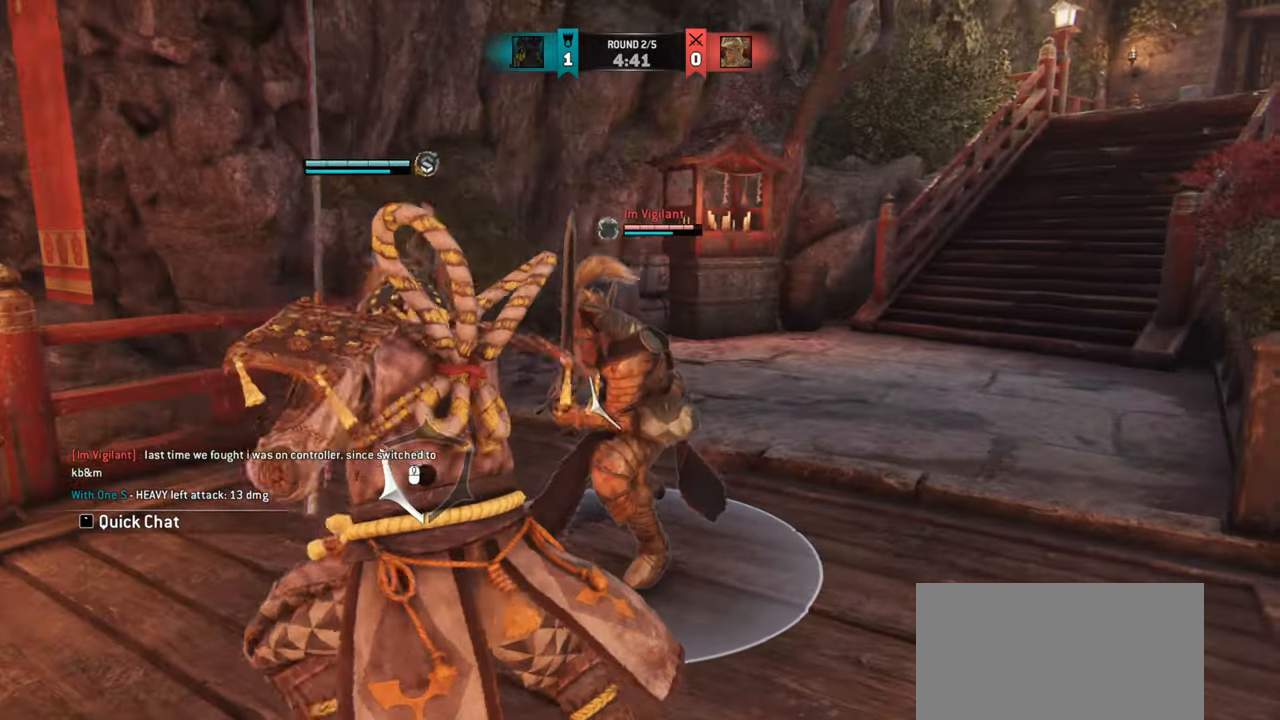
{"keys": [], "mouse": [], "events": [[50, "a", "up"]]}
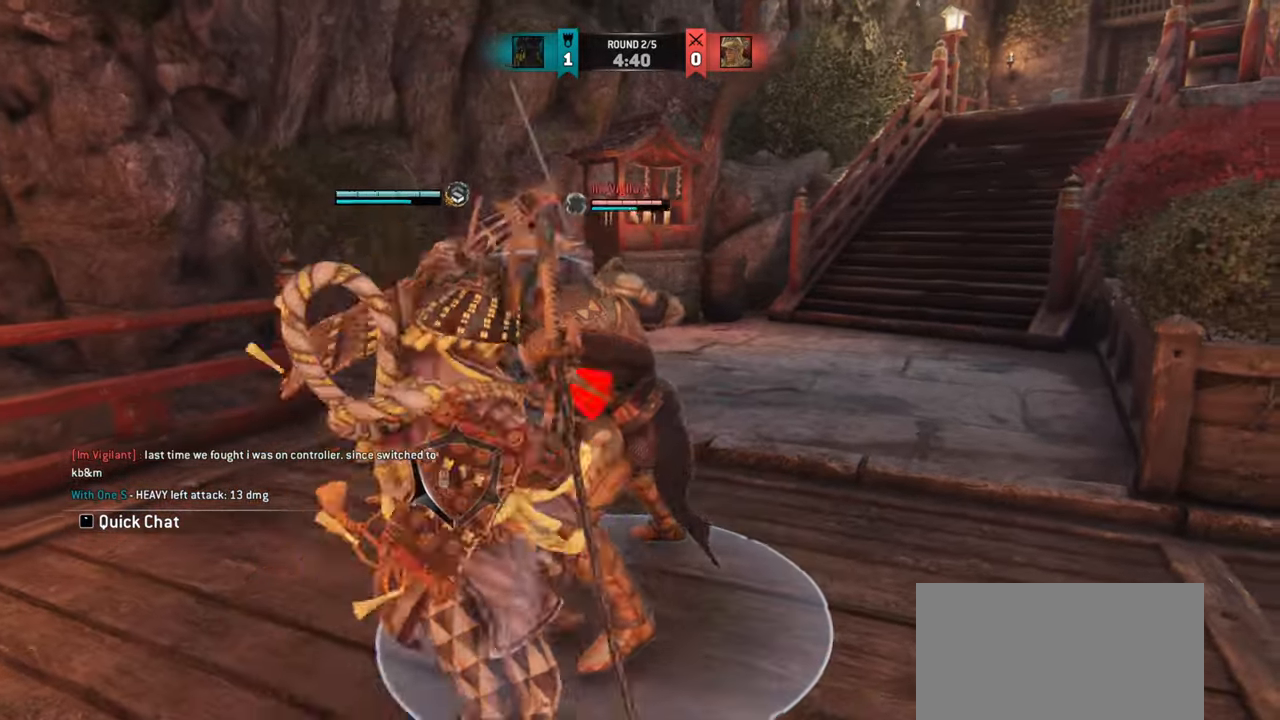
{"keys": [], "mouse": [], "events": []}
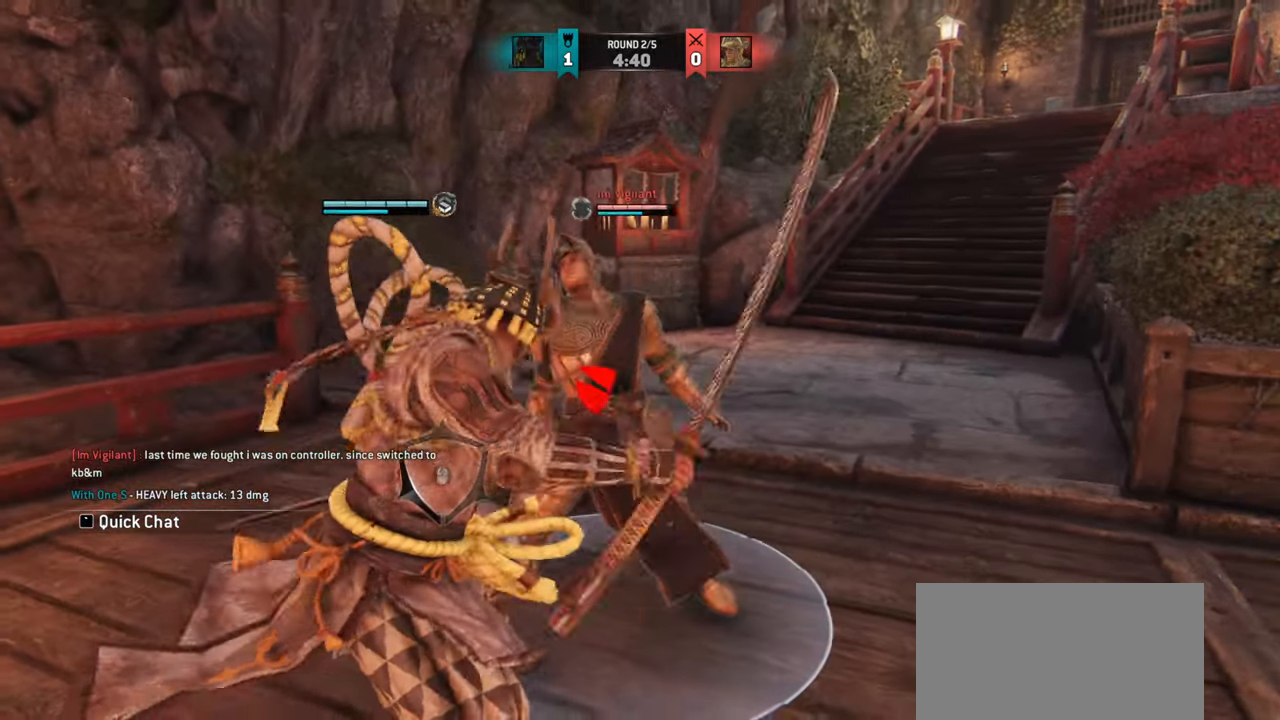
{"keys": ["w"], "mouse": [], "events": [[183, "w", "down"]]}
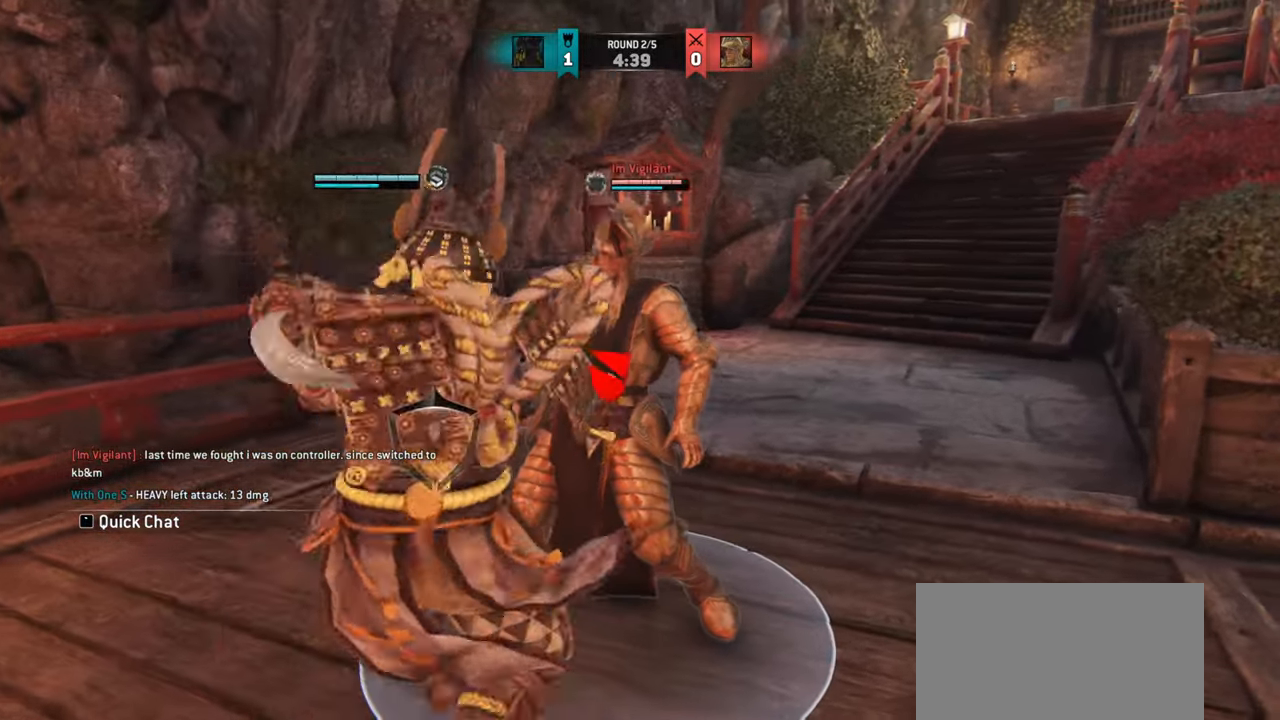
{"keys": ["w"], "mouse": [], "events": []}
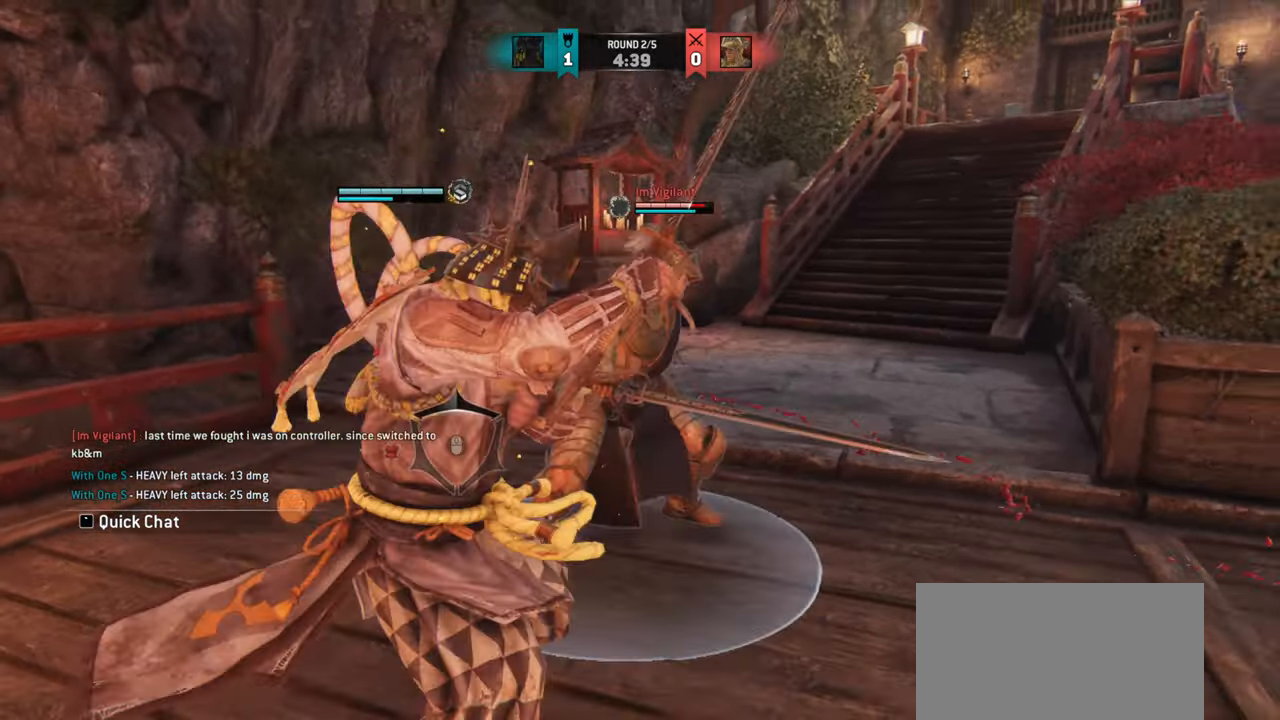
{"keys": ["w"], "mouse": [], "events": []}
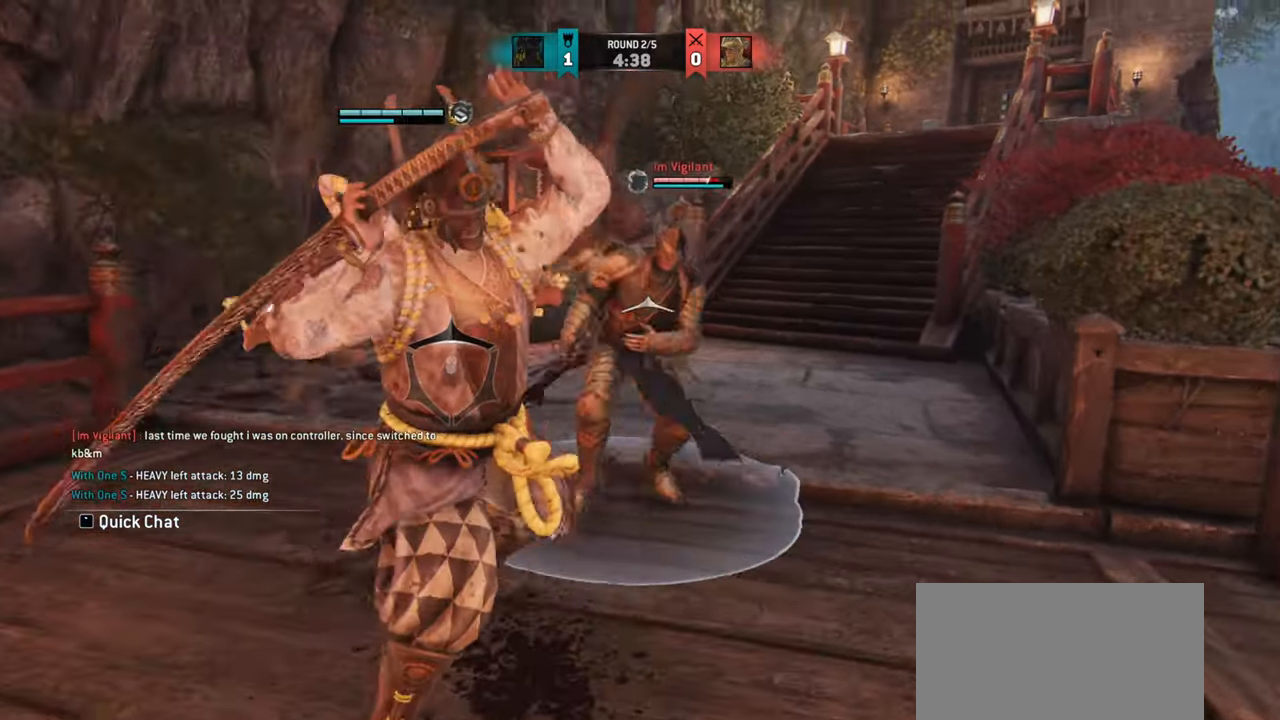
{"keys": [], "mouse": [], "events": [[468, "w", "up"]]}
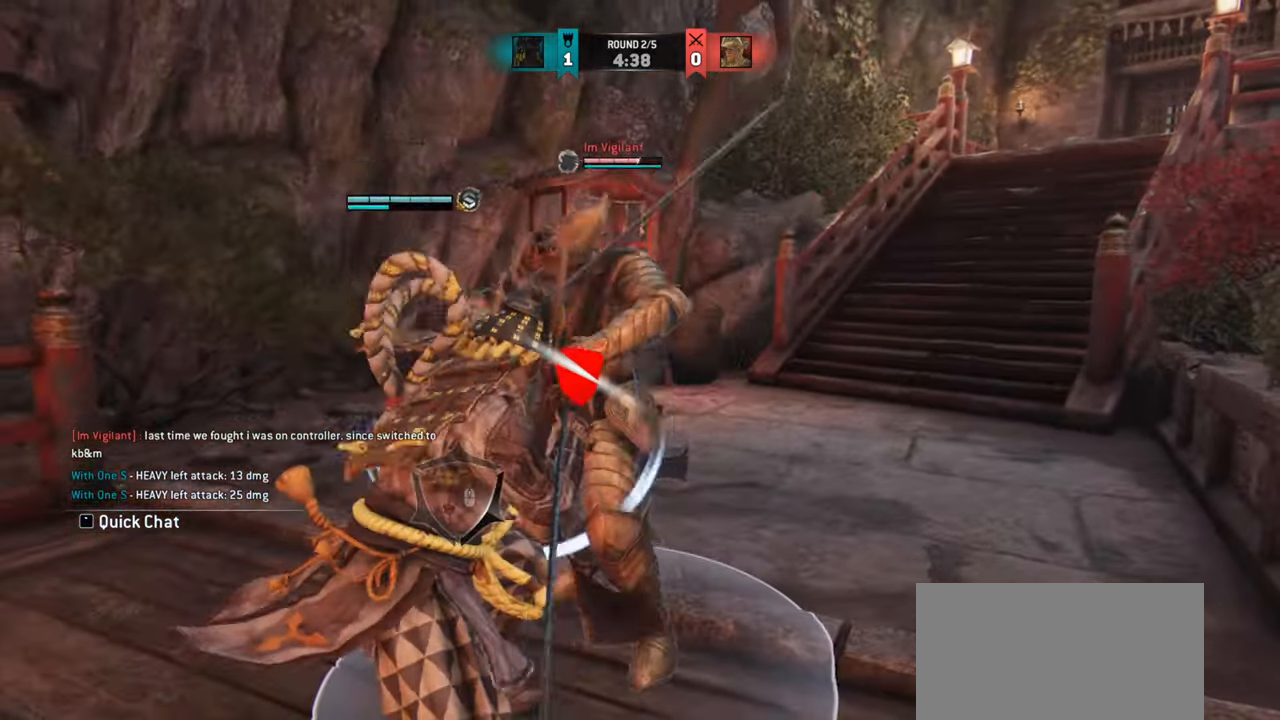
{"keys": [], "mouse": [], "events": []}
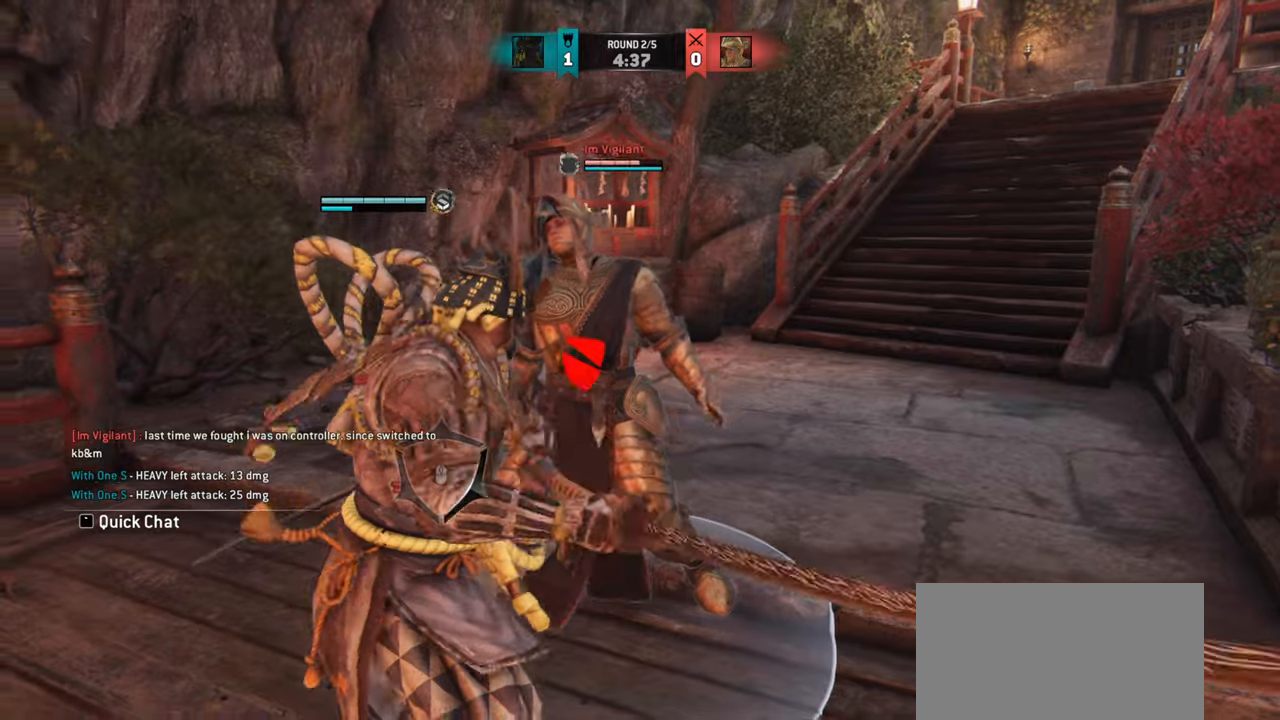
{"keys": ["w"], "mouse": [], "events": [[67, "w", "down"]]}
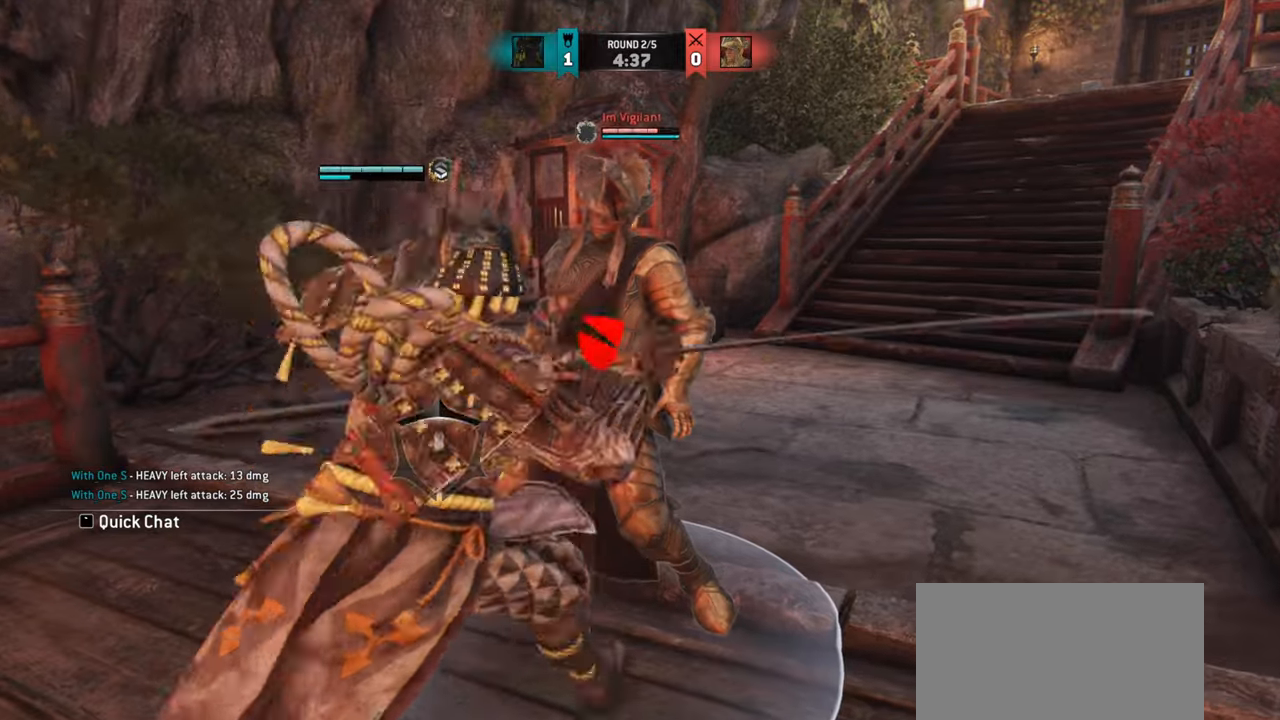
{"keys": [], "mouse": [], "events": [[250, "w", "up"]]}
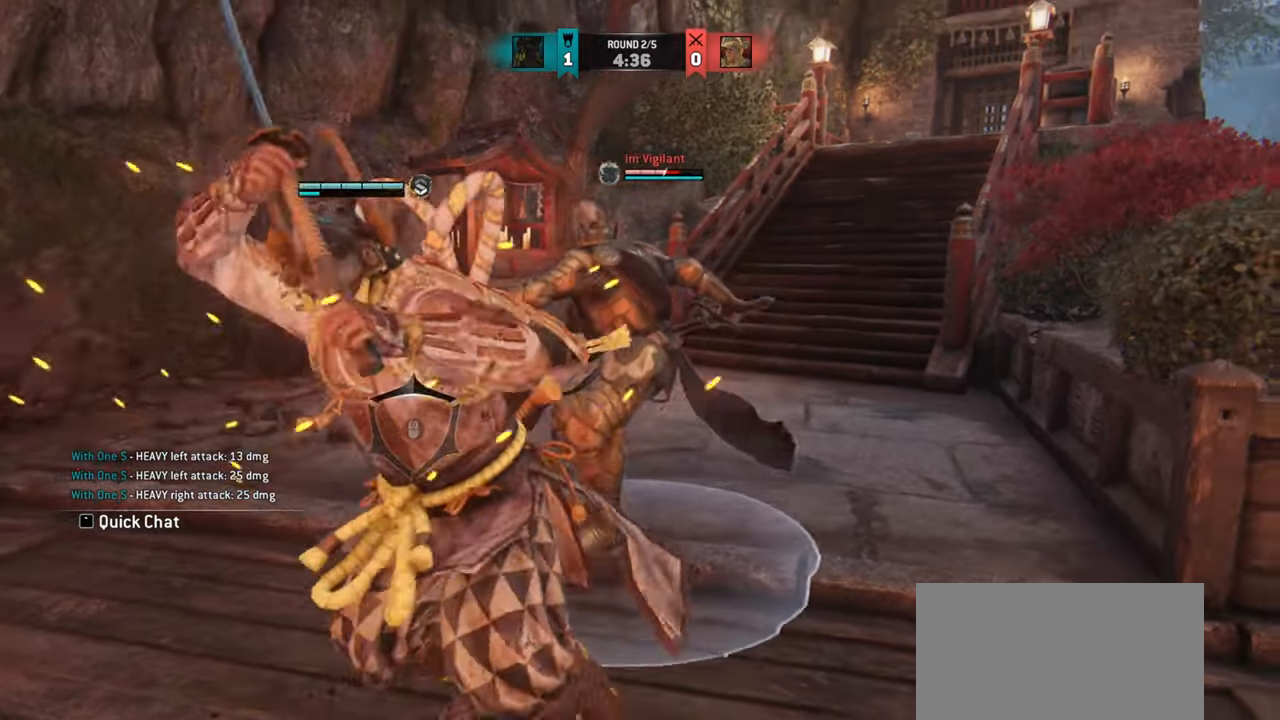
{"keys": [], "mouse": [], "events": [[351, "mouse_left", "down"], [451, "mouse_left", "up"]]}
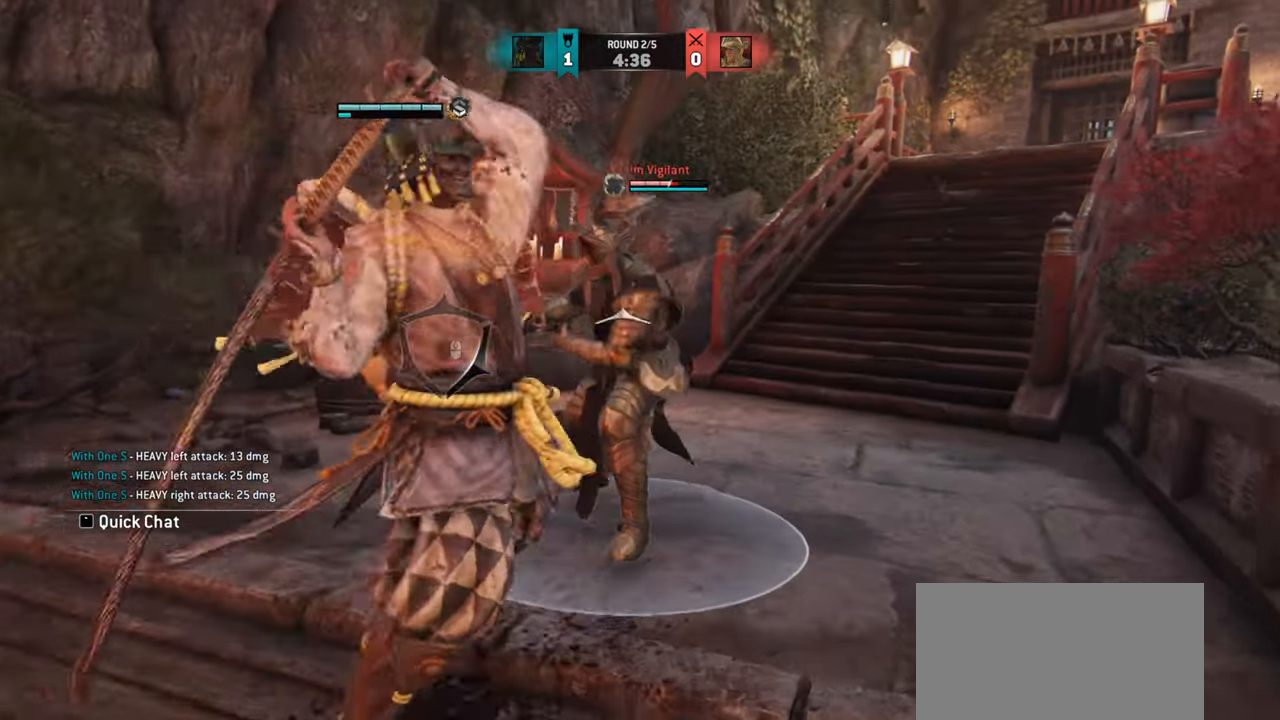
{"keys": [], "mouse": [], "events": []}
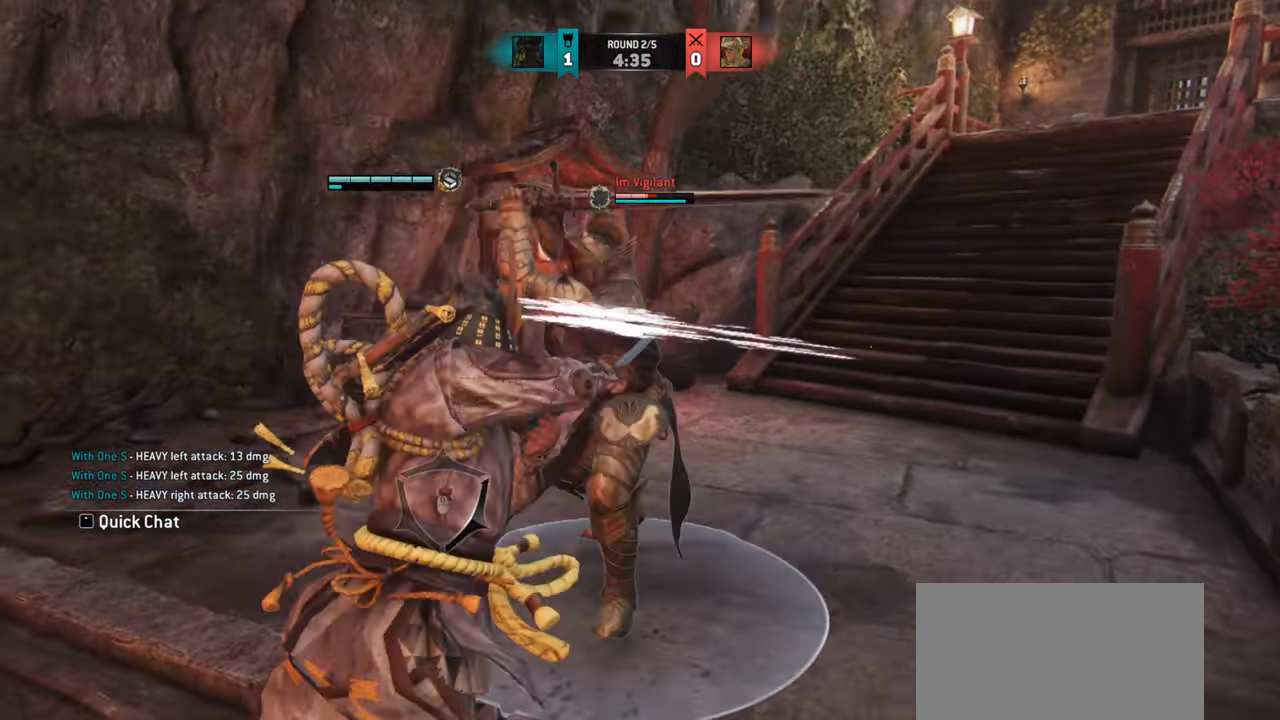
{"keys": ["w"], "mouse": [], "events": [[84, "w", "down"]]}
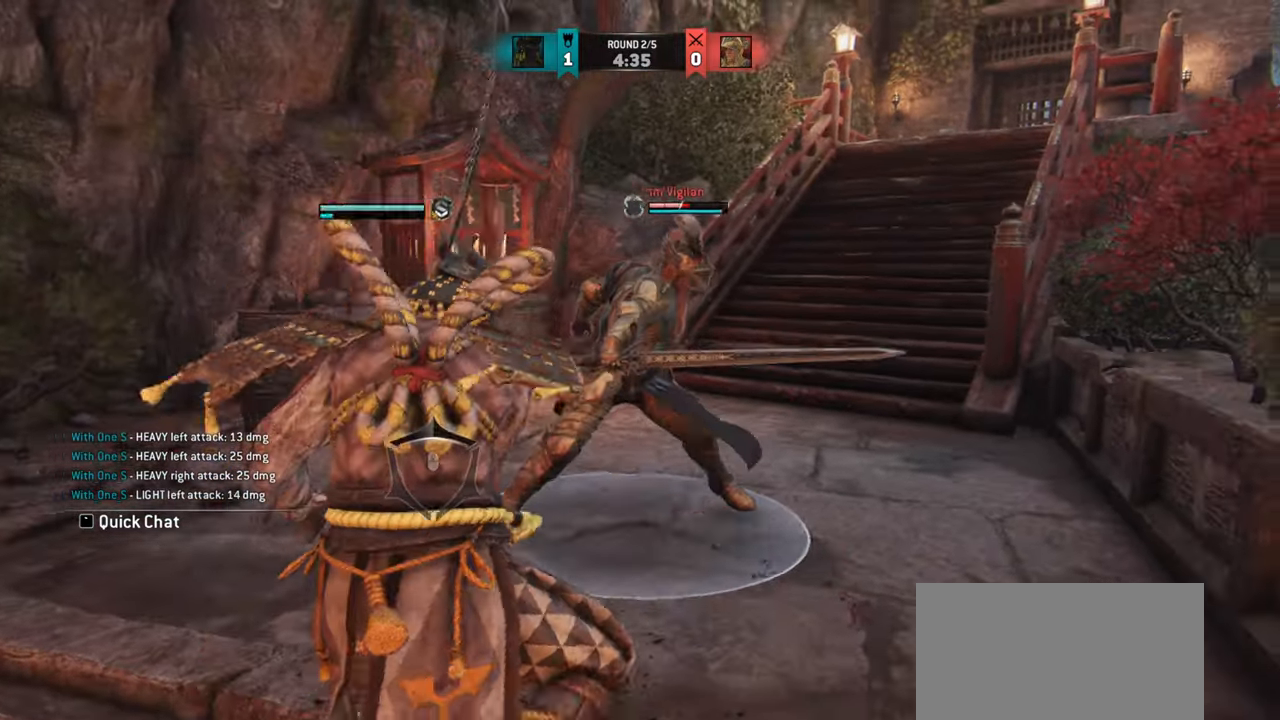
{"keys": ["a"], "mouse": [], "events": [[250, "a", "down"], [450, "w", "up"]]}
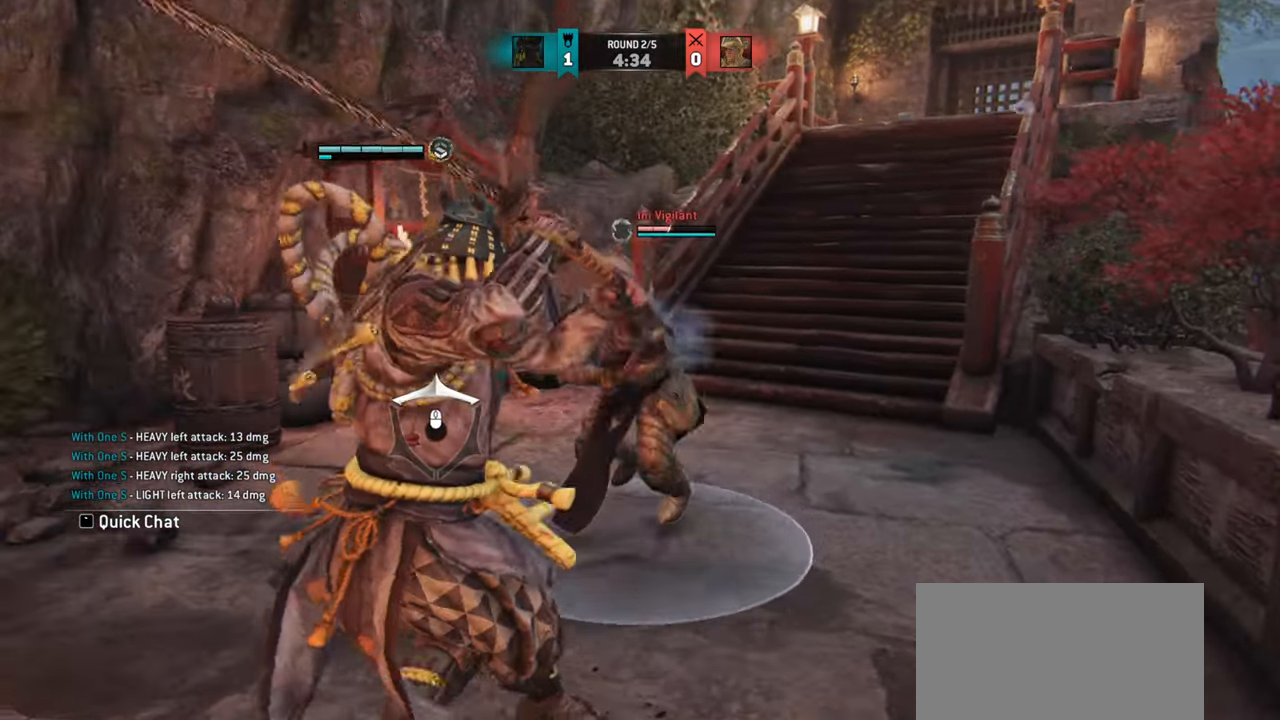
{"keys": ["a"], "mouse": [], "events": []}
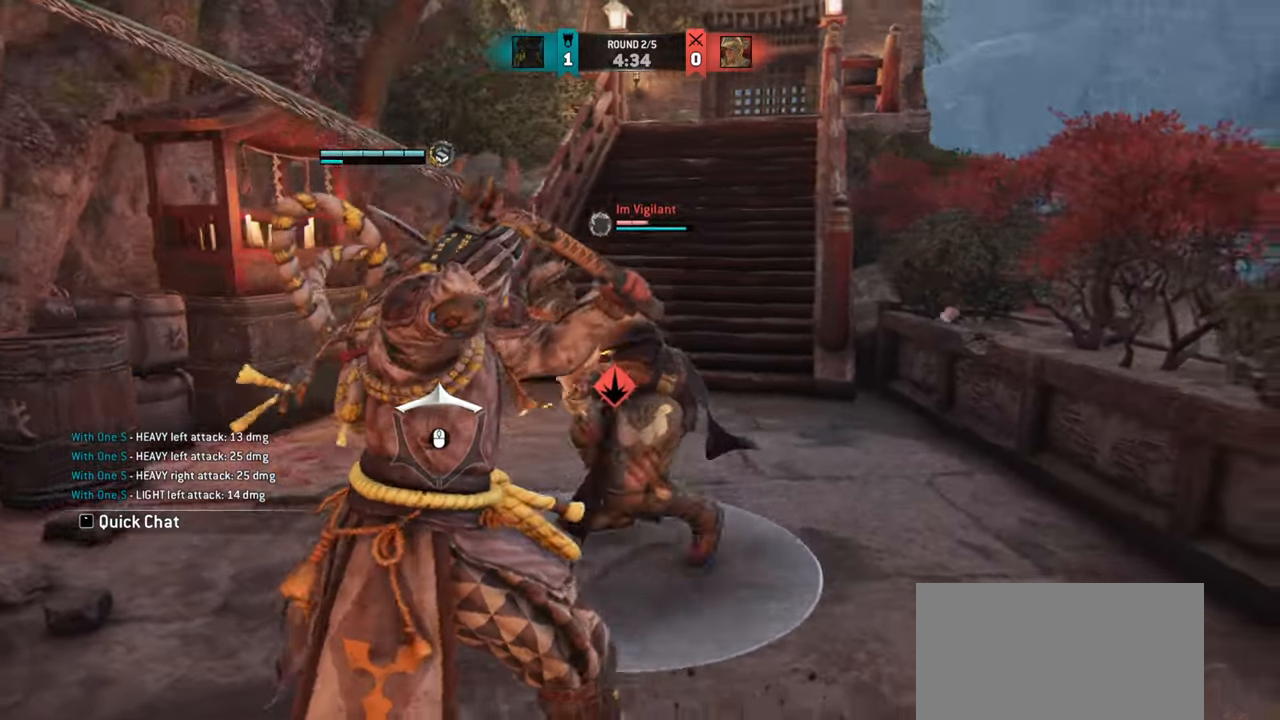
{"keys": [], "mouse": [], "events": [[200, "a", "up"]]}
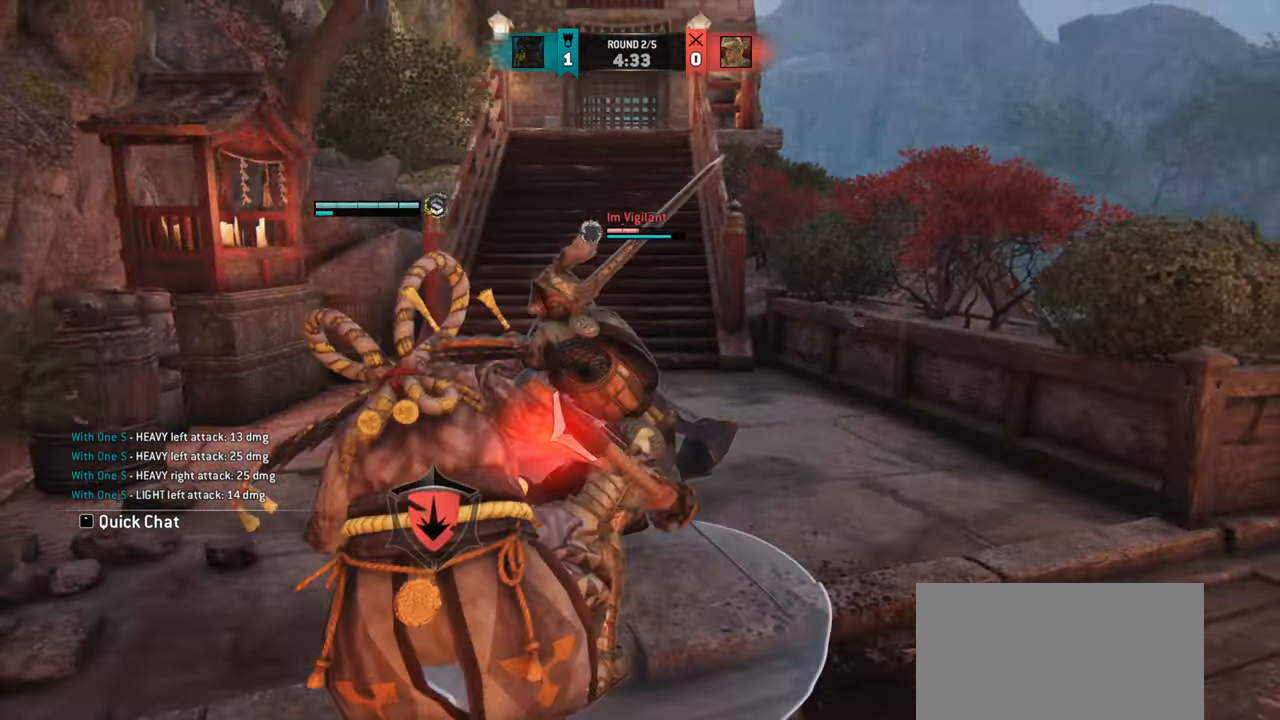
{"keys": ["d"], "mouse": [], "events": [[317, "d", "down"]]}
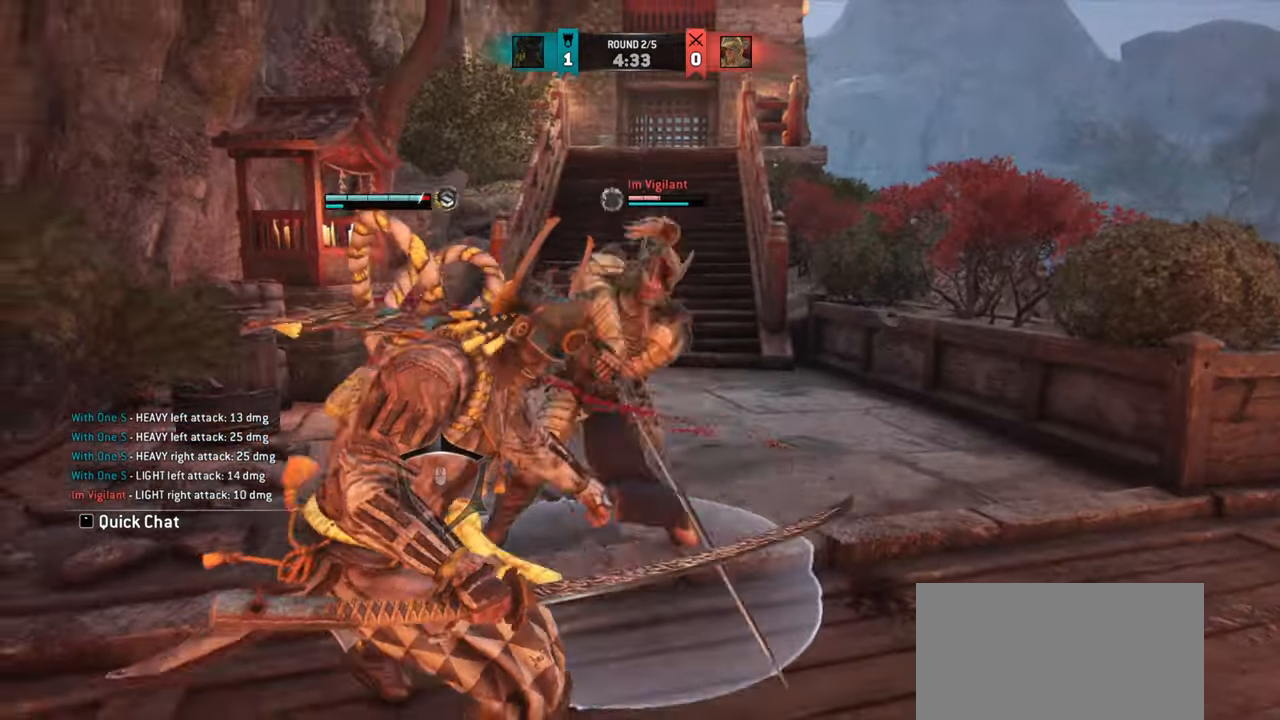
{"keys": ["d"], "mouse": [], "events": []}
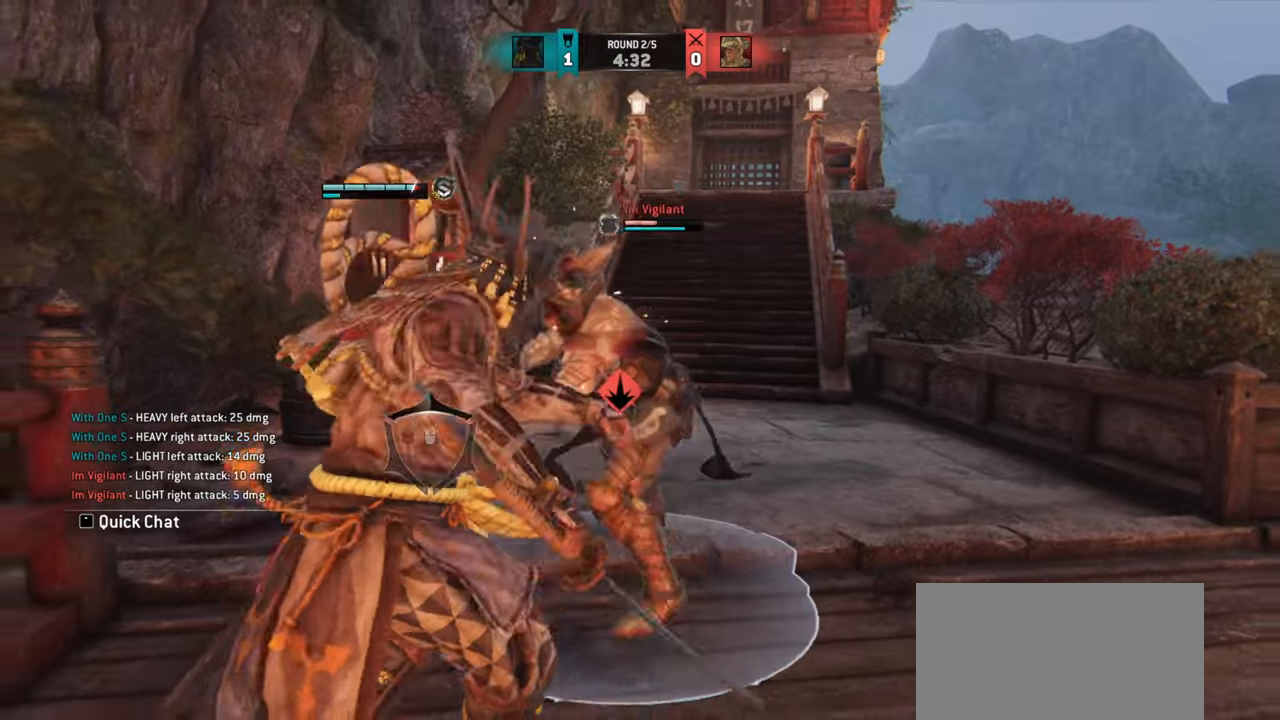
{"keys": ["d"], "mouse": [], "events": []}
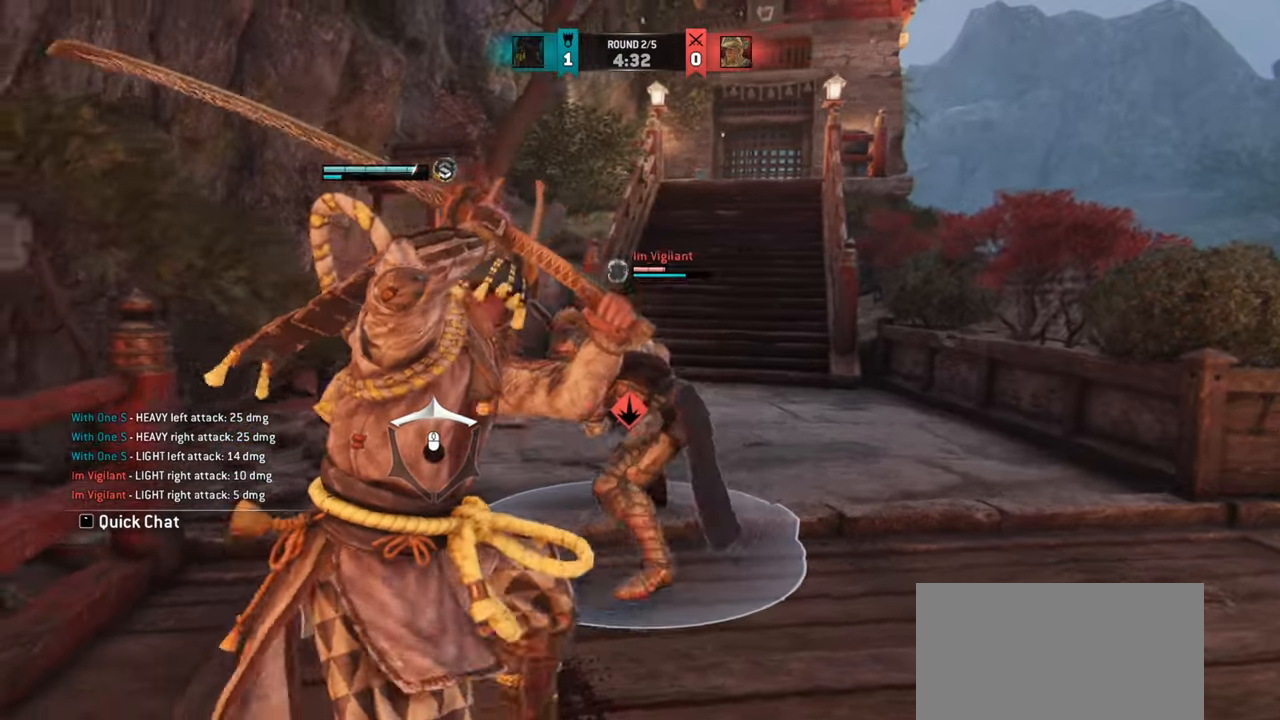
{"keys": [], "mouse": [], "events": [[467, "d", "up"]]}
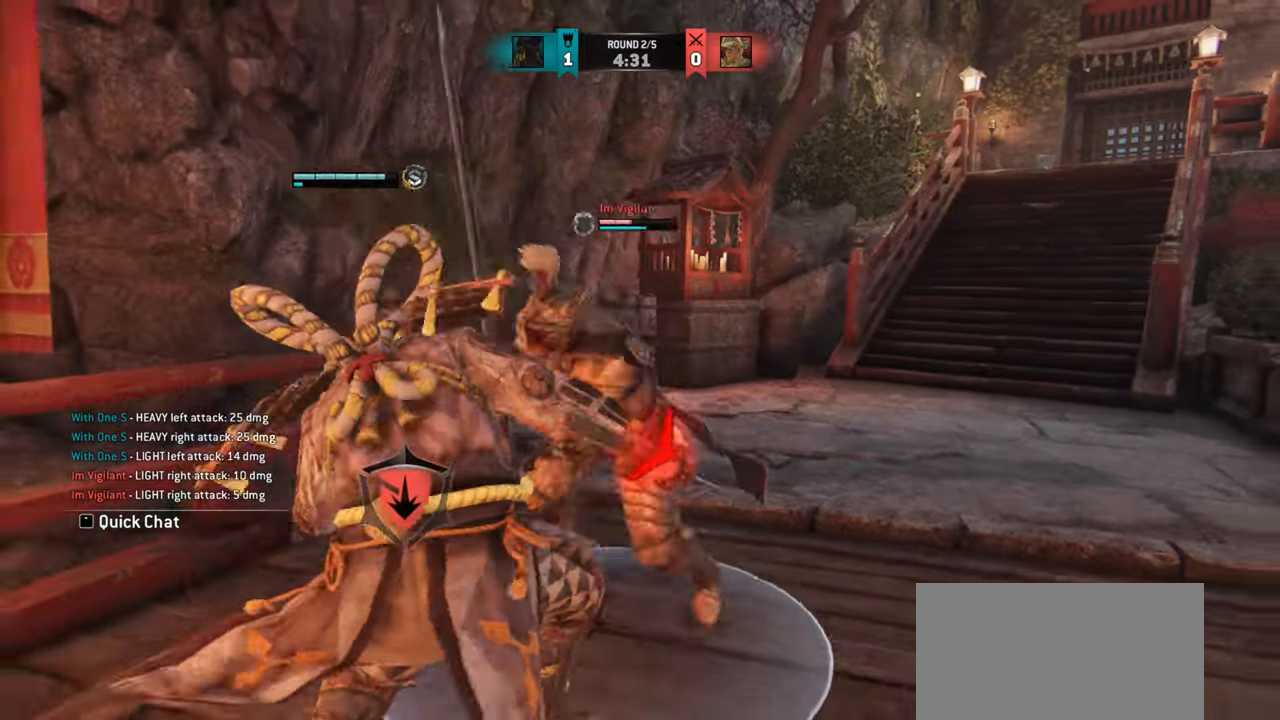
{"keys": [], "mouse": [], "events": []}
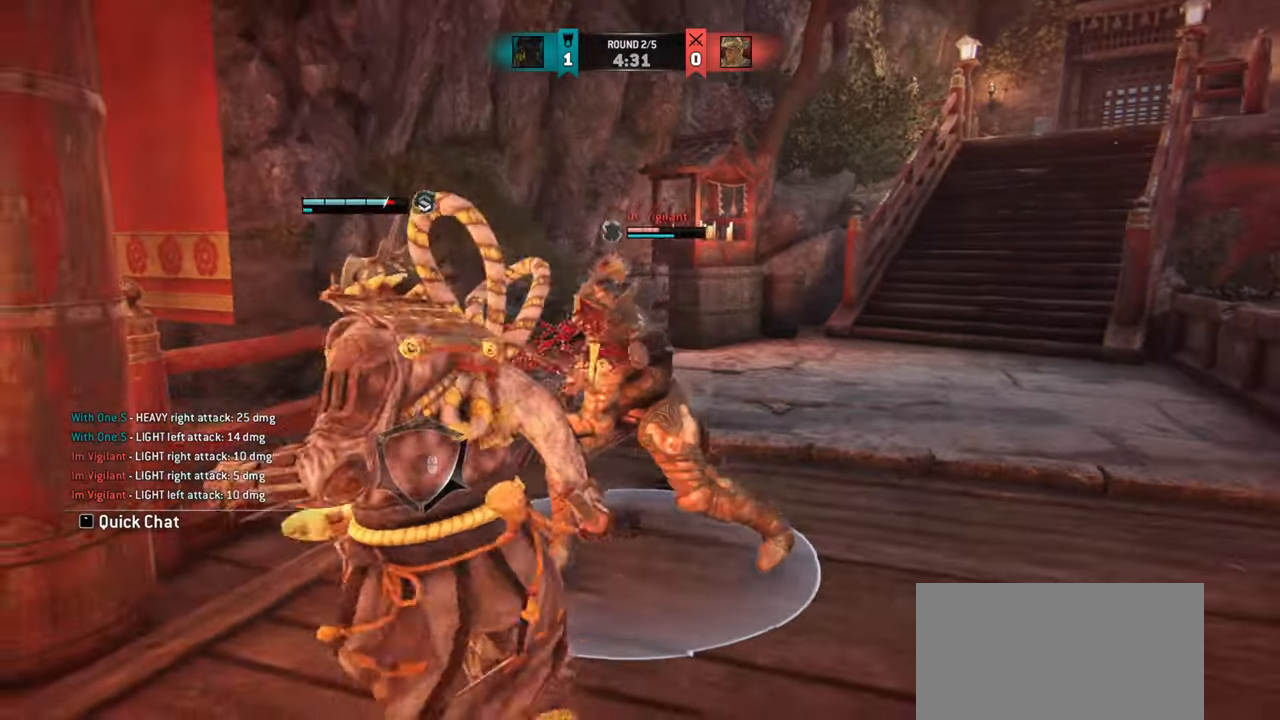
{"keys": ["d"], "mouse": [], "events": [[217, "d", "down"]]}
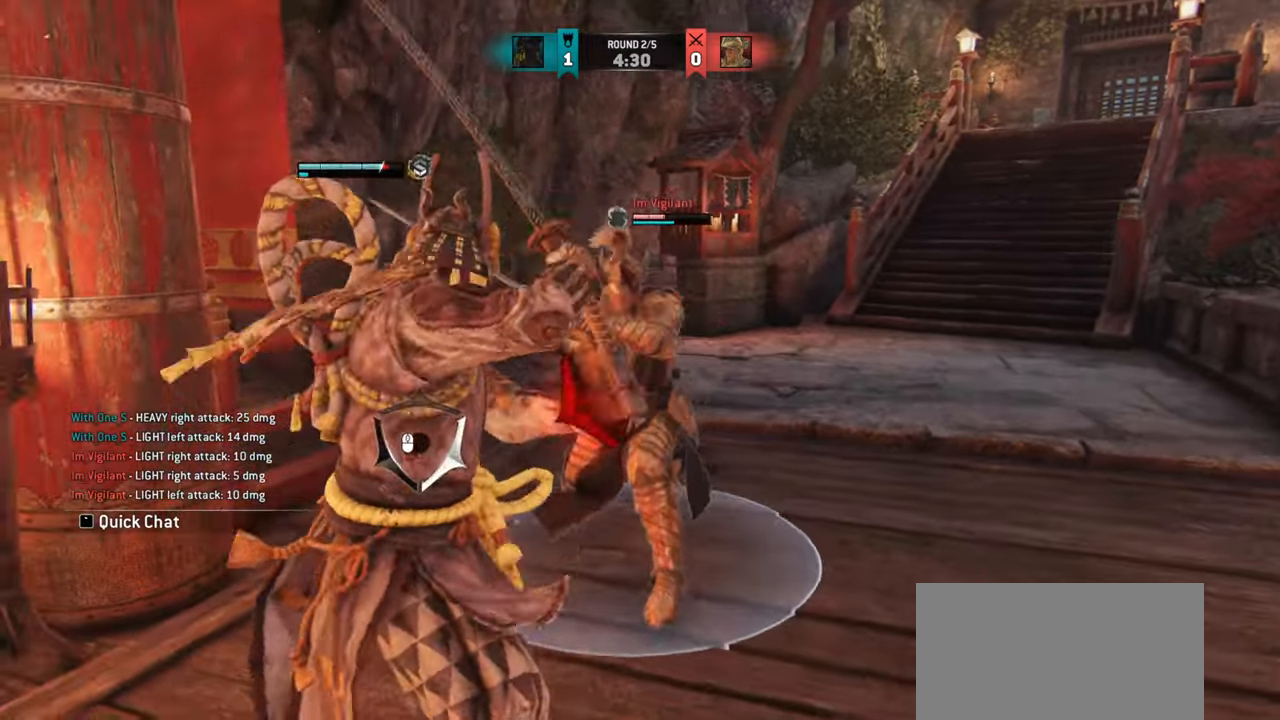
{"keys": ["d"], "mouse": [], "events": []}